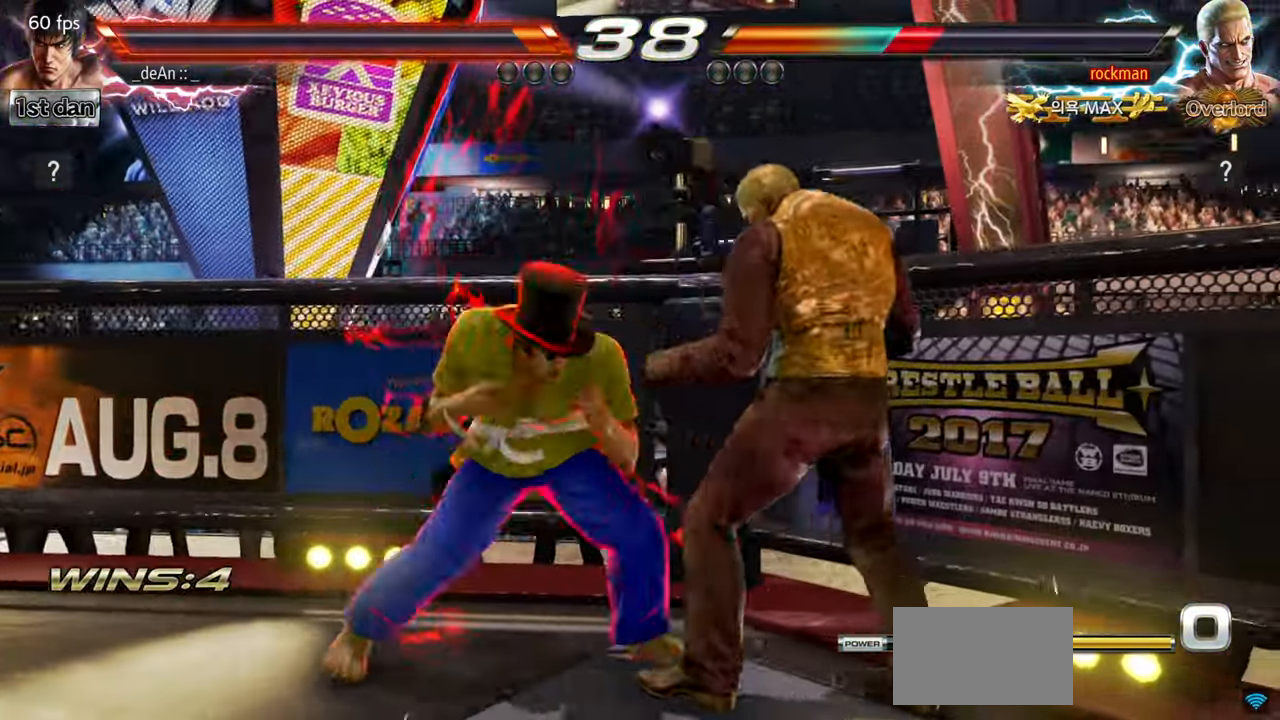
Gameplay with a controller (arcade stick); each line is a JSON object with the inputs held at the frame after it. "events" lists button and stick changes between this image and that frame as [ms after this image, input, new state], when the widget could be followed in between. Not read: L3 R3.
{"buttons": ["CIRCLE"], "left_stick": "center", "events": [[367, "CIRCLE", "down"]]}
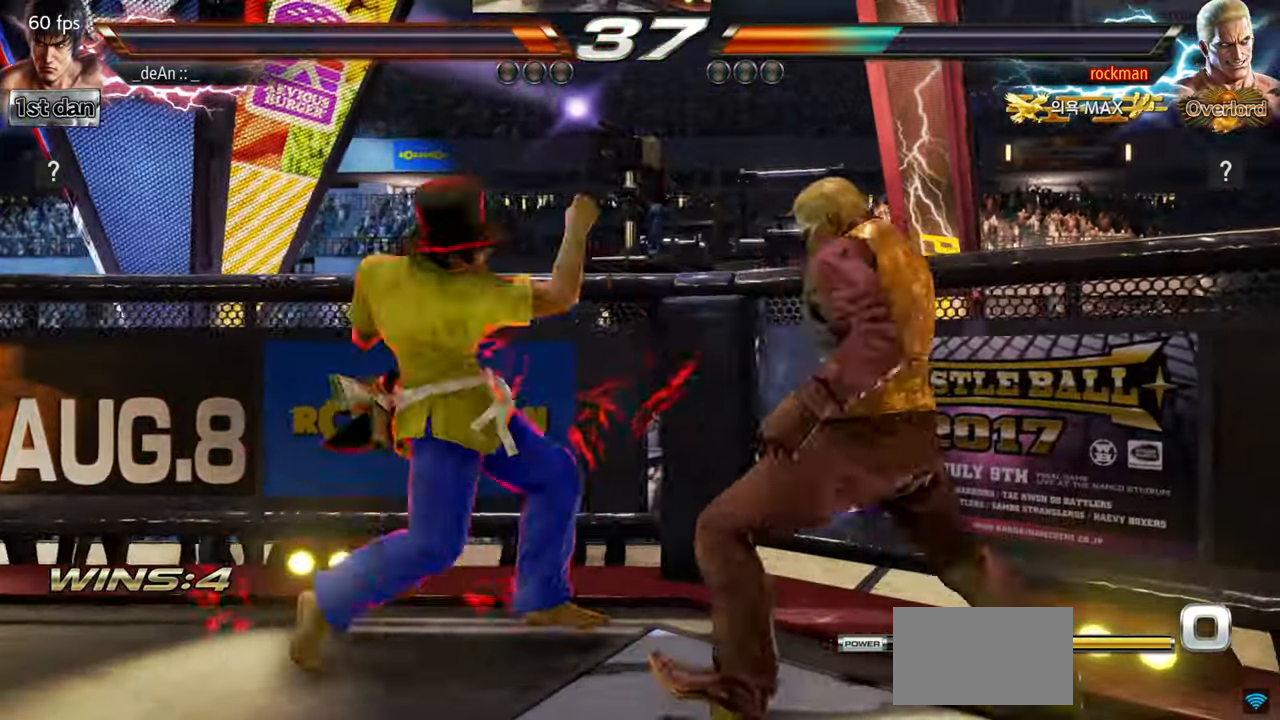
{"buttons": [], "left_stick": "left", "events": [[50, "CIRCLE", "up"], [350, "left_stick", "left"], [400, "CIRCLE", "down"], [467, "CIRCLE", "up"]]}
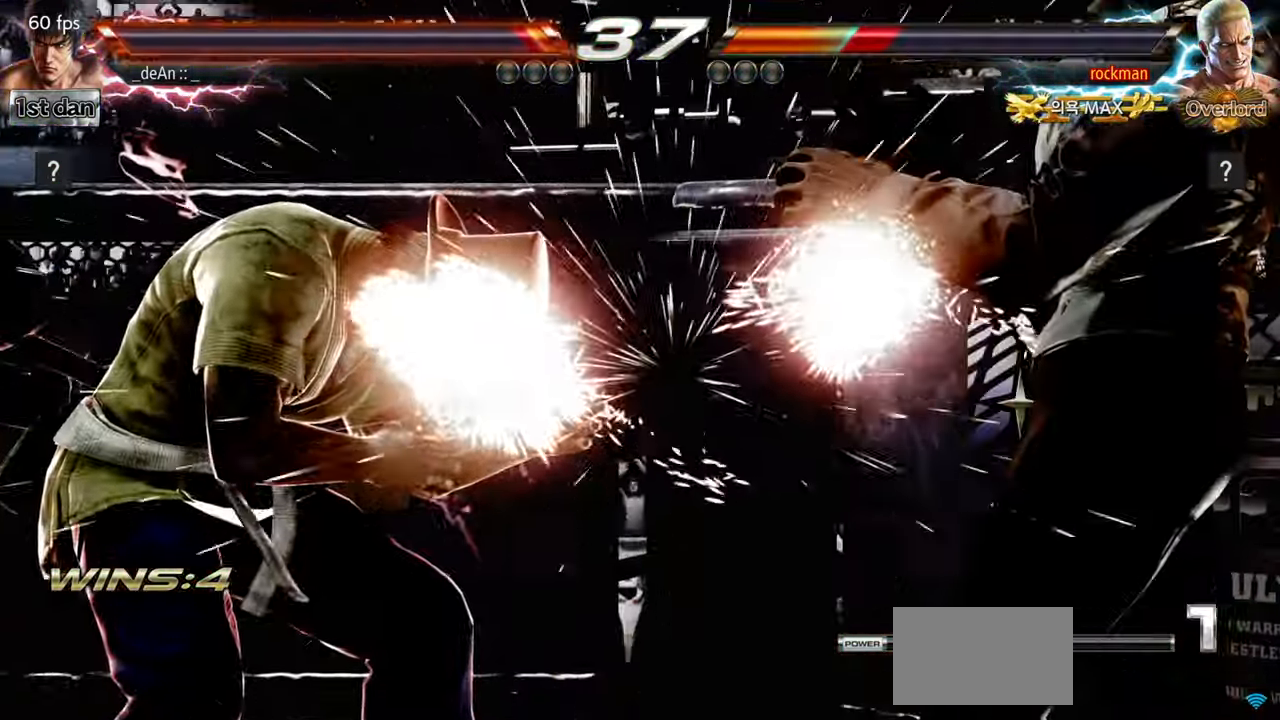
{"buttons": [], "left_stick": "down-left", "events": [[67, "CIRCLE", "down"], [151, "CIRCLE", "up"], [267, "left_stick", "center"], [384, "left_stick", "down-left"], [401, "CIRCLE", "down"], [501, "CIRCLE", "up"]]}
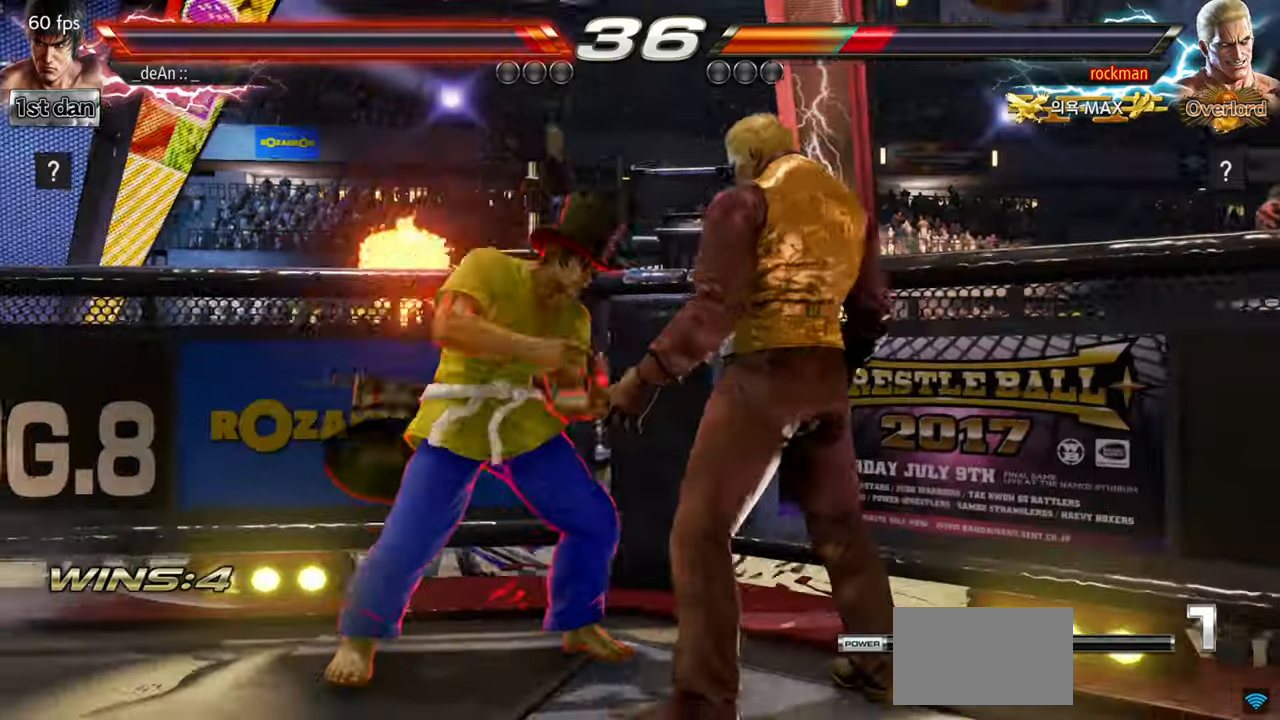
{"buttons": ["CIRCLE"], "left_stick": "center", "events": [[67, "left_stick", "center"], [84, "CIRCLE", "down"], [167, "CIRCLE", "up"], [217, "CIRCLE", "down"], [317, "CIRCLE", "up"], [367, "CIRCLE", "down"]]}
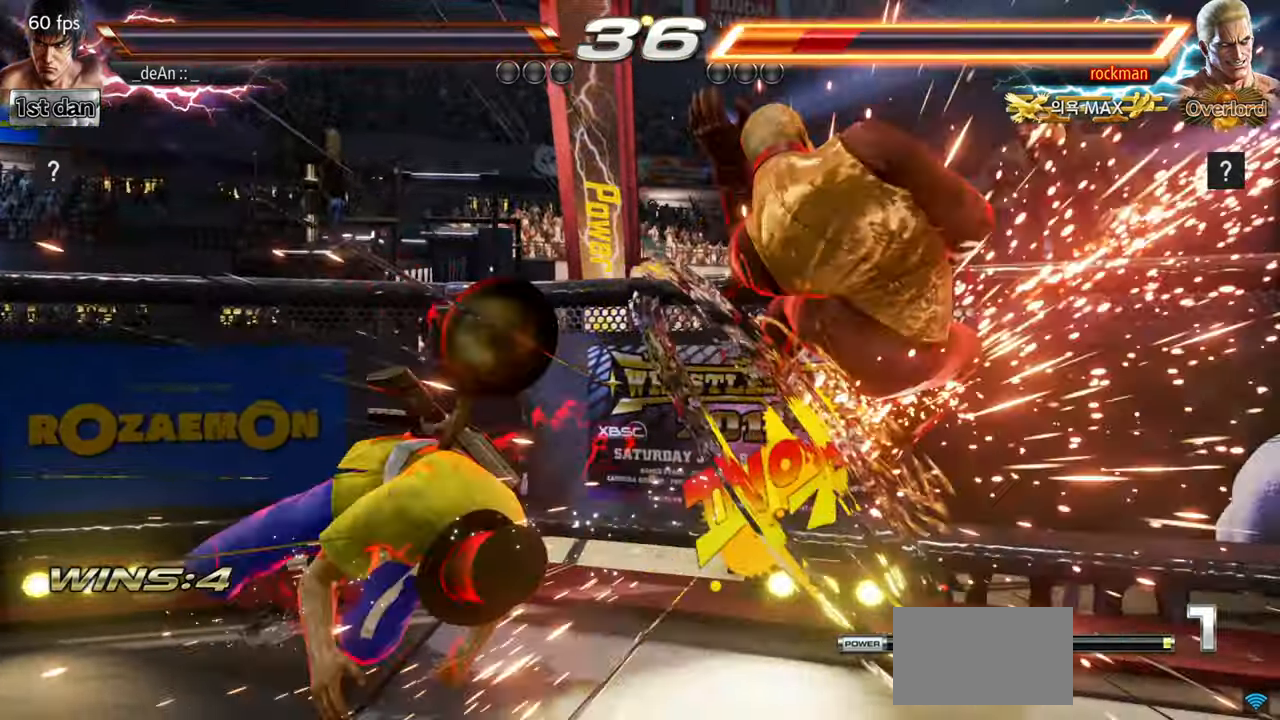
{"buttons": ["CIRCLE"], "left_stick": "center", "events": [[116, "CIRCLE", "up"], [166, "CIRCLE", "down"], [267, "CIRCLE", "up"], [317, "CIRCLE", "down"], [400, "CIRCLE", "up"], [467, "CIRCLE", "down"]]}